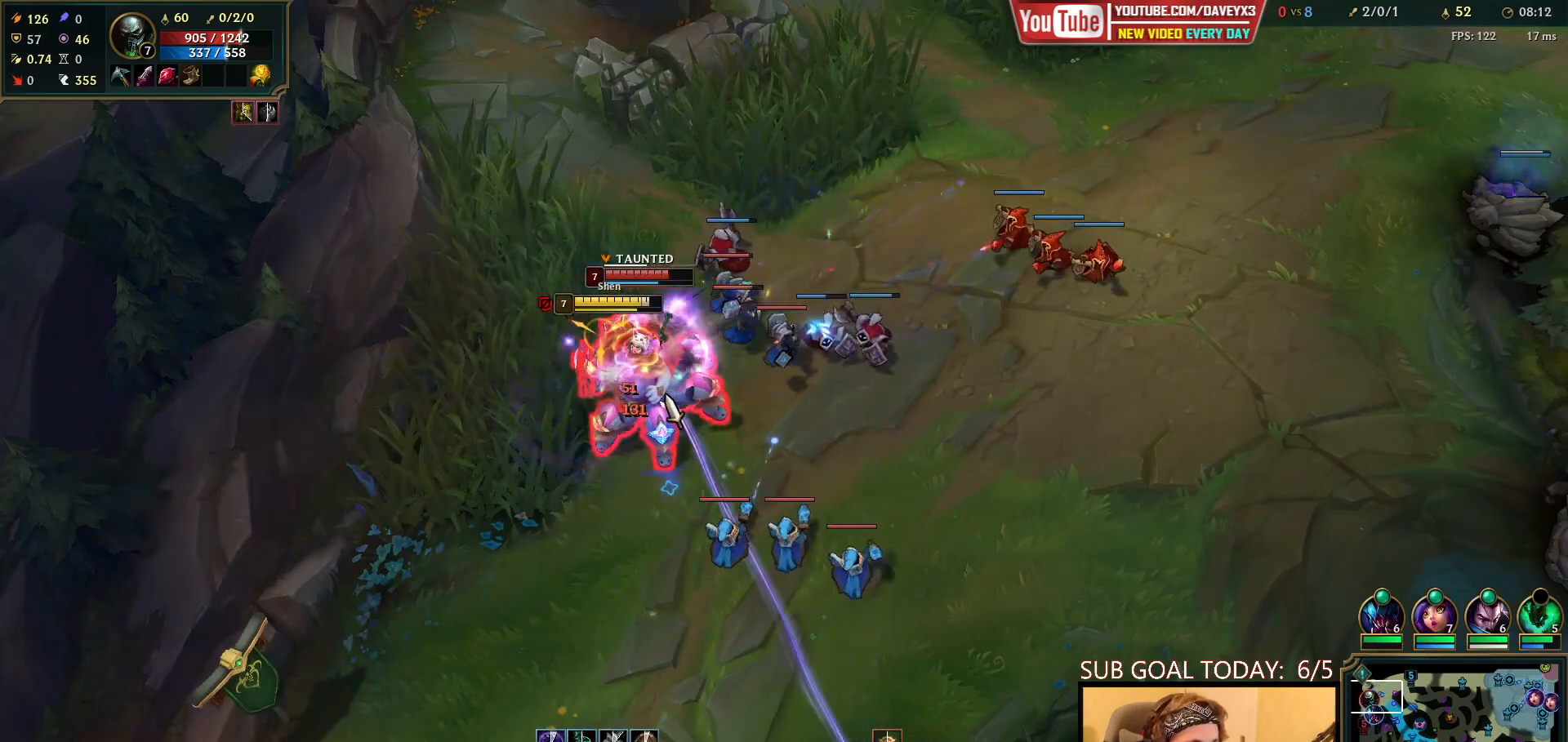
Gameplay with keyboard and mouse; each line is a JSON object with the keys and mouse buttons held at the frame after it. "events" lists presses ("down") and releases ("up") of "a", "ctrl", "d", "e", "f", "q", "r", "s", "shift", "space", "tab", "w", "mouse_left", "mouse_wheel", "mouse_right", "mouse_mb4" and "mouse_mb5" between this image and that frame as [ms after this image, input, new state], when the widget could be followed in between. "mouse_left", "mouse_wheel", "mouse_right", "mouse_mb4", "mouse_mb5" = the "left", "wheel", "right", "mb4", "mb5" buttons of the "mouse" list. No other keys are recorded. "wheel" means that the mouse wheel is clicked or scrolled. Mouse movement is not recorded.
{"keys": ["q"], "mouse": [], "events": [[350, "mouse_right", "down"], [467, "mouse_right", "up"], [483, "q", "down"]]}
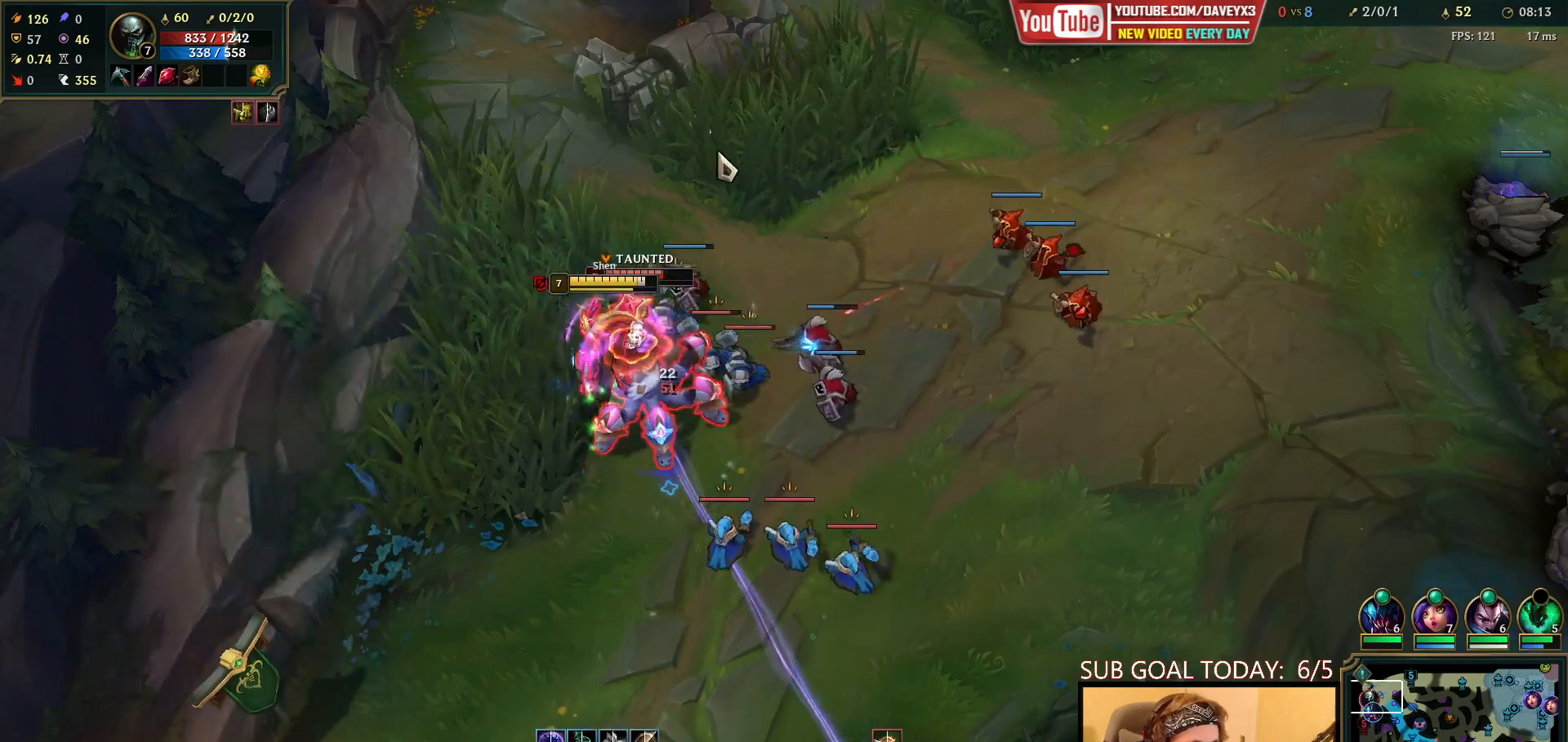
{"keys": [], "mouse": ["left"], "events": [[133, "q", "up"], [250, "mouse_right", "down"], [333, "mouse_right", "up"], [450, "mouse_left", "down"]]}
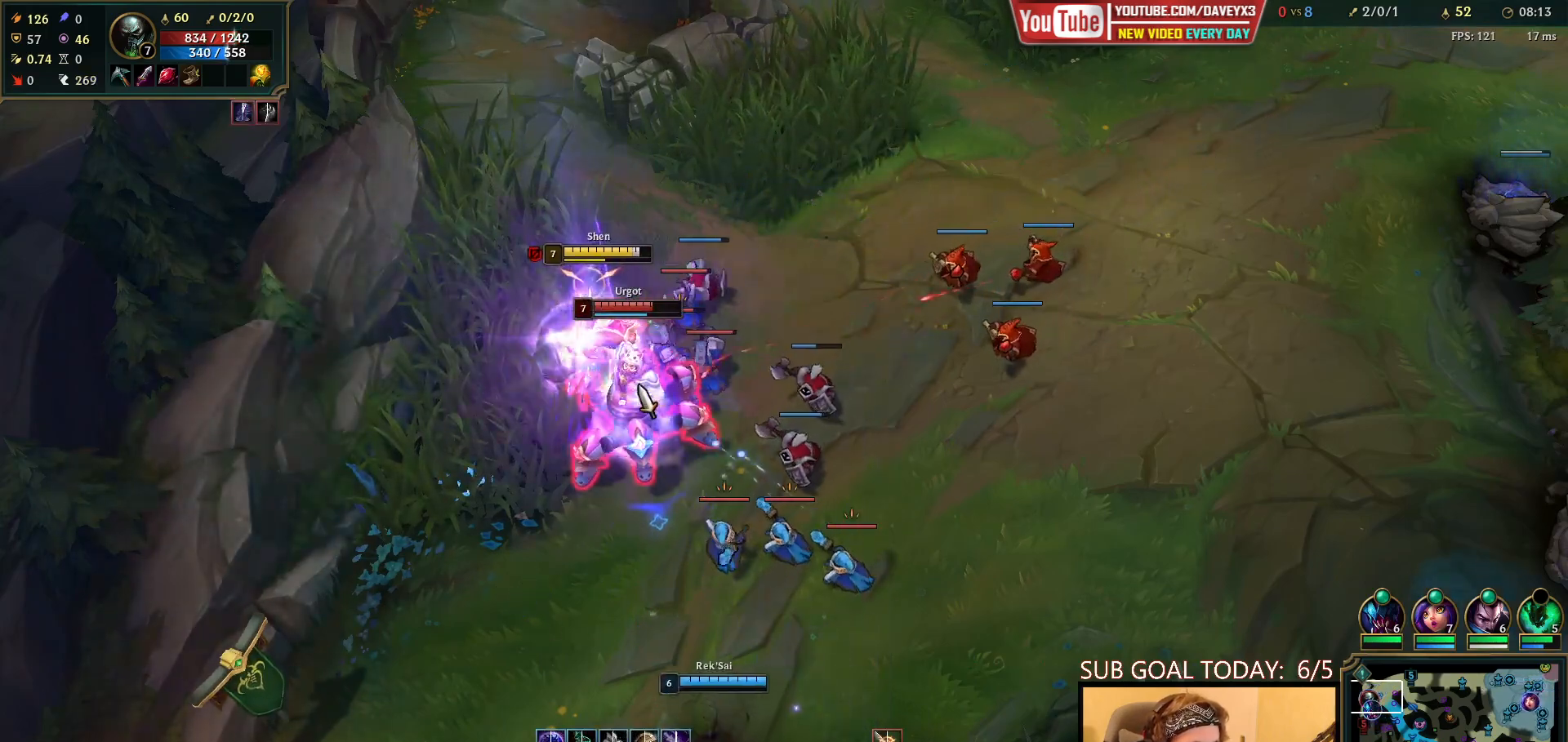
{"keys": [], "mouse": ["right"], "events": [[33, "mouse_left", "up"], [100, "mouse_left", "down"], [183, "mouse_left", "up"], [300, "mouse_right", "down"], [417, "mouse_right", "up"], [500, "mouse_right", "down"]]}
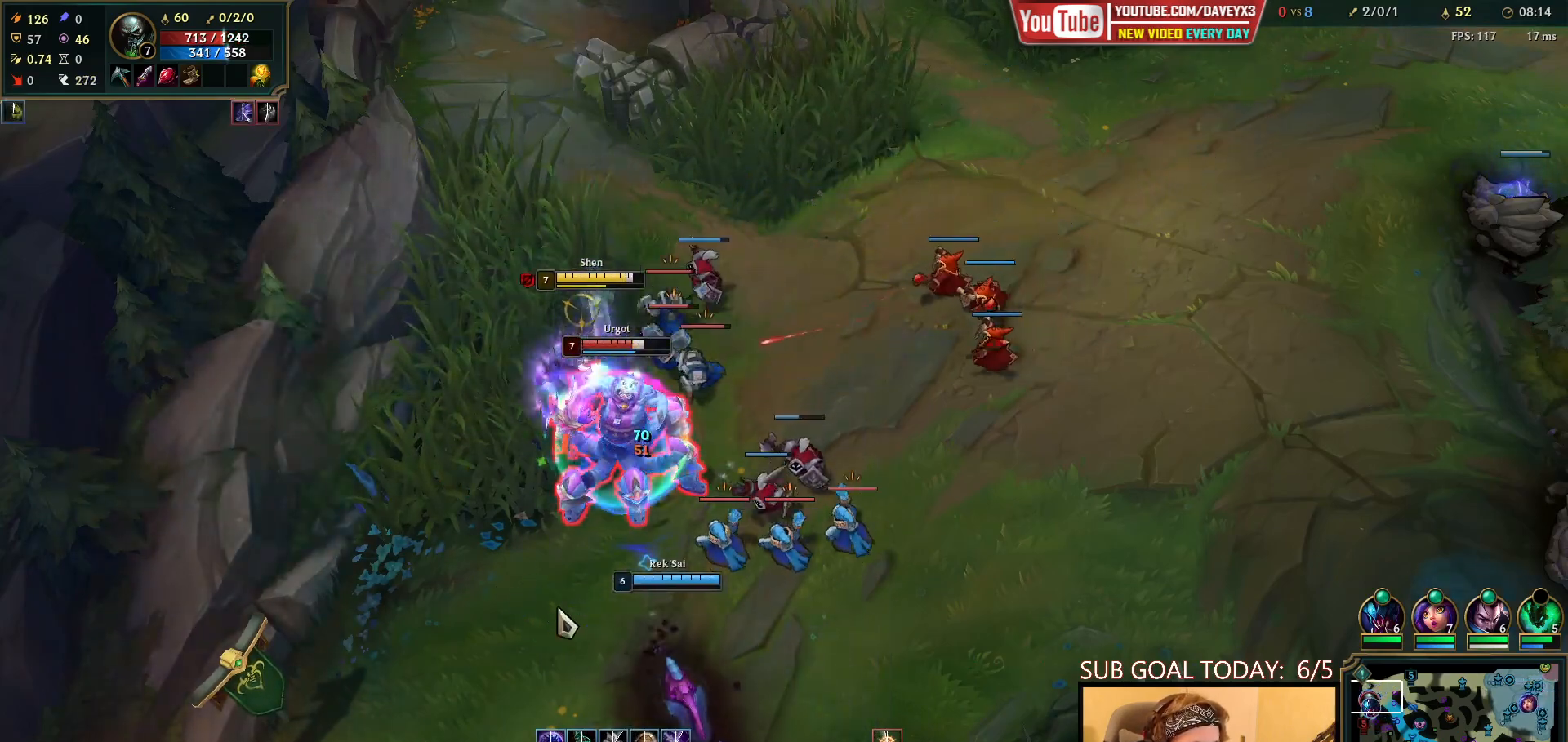
{"keys": ["space"], "mouse": ["right"], "events": [[83, "mouse_right", "up"], [150, "mouse_right", "down"], [267, "space", "down"], [300, "mouse_right", "up"], [417, "mouse_right", "down"]]}
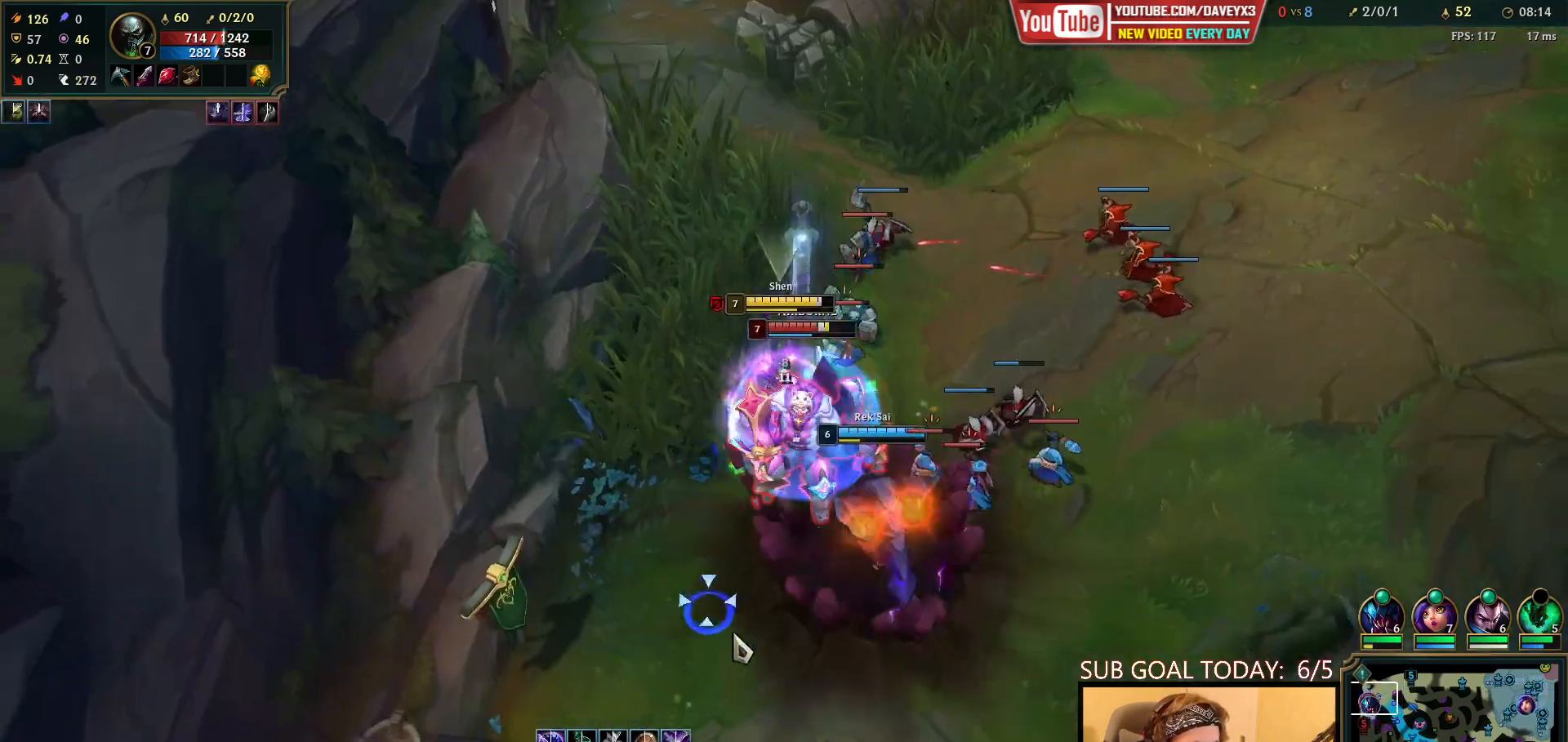
{"keys": ["space"], "mouse": [], "events": [[50, "mouse_right", "up"], [250, "mouse_left", "down"], [367, "mouse_left", "up"]]}
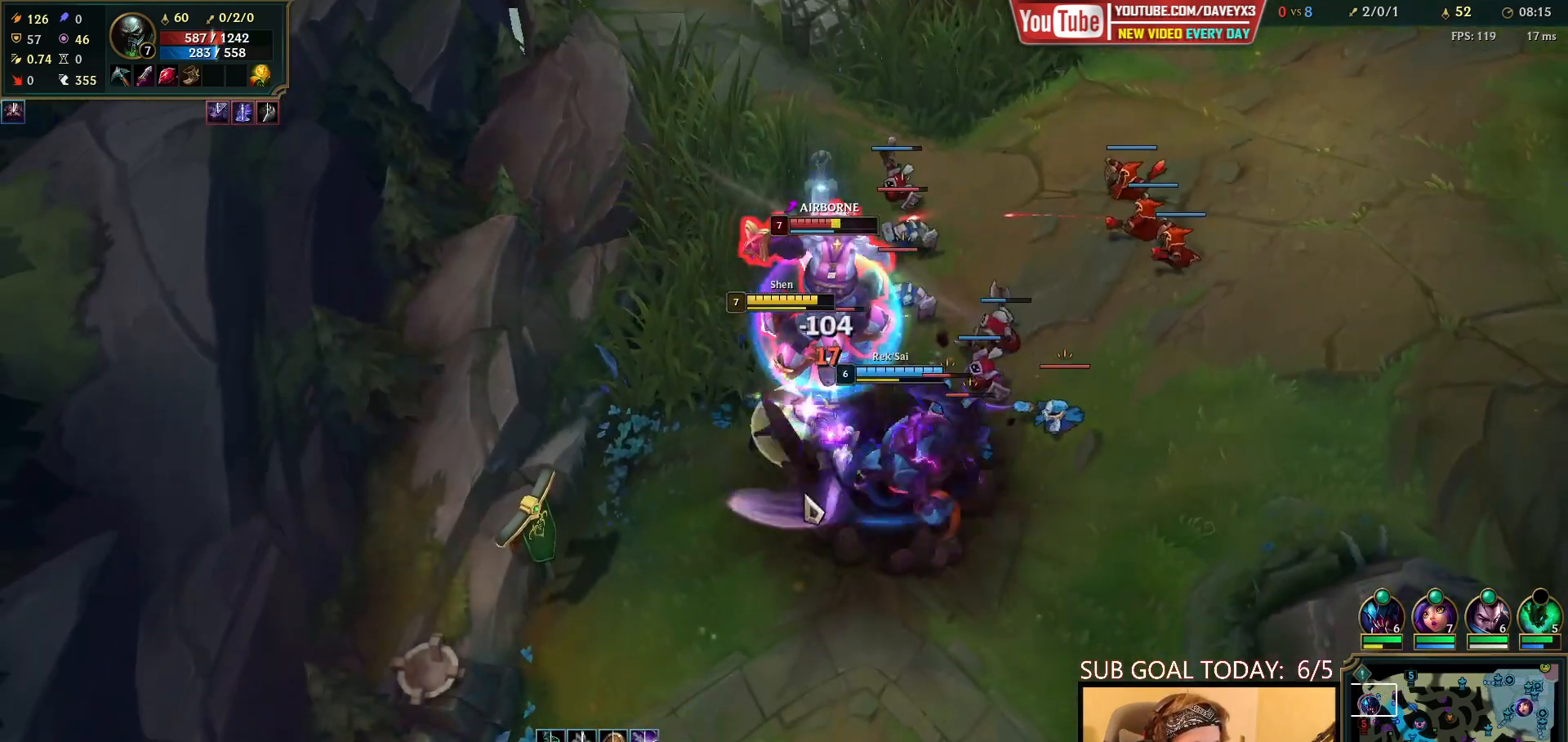
{"keys": ["space", "w"], "mouse": ["right"], "events": [[67, "mouse_right", "down"], [150, "mouse_right", "up"], [250, "mouse_right", "down"], [300, "w", "down"], [350, "mouse_right", "up"], [367, "w", "up"], [433, "mouse_right", "down"], [467, "w", "down"]]}
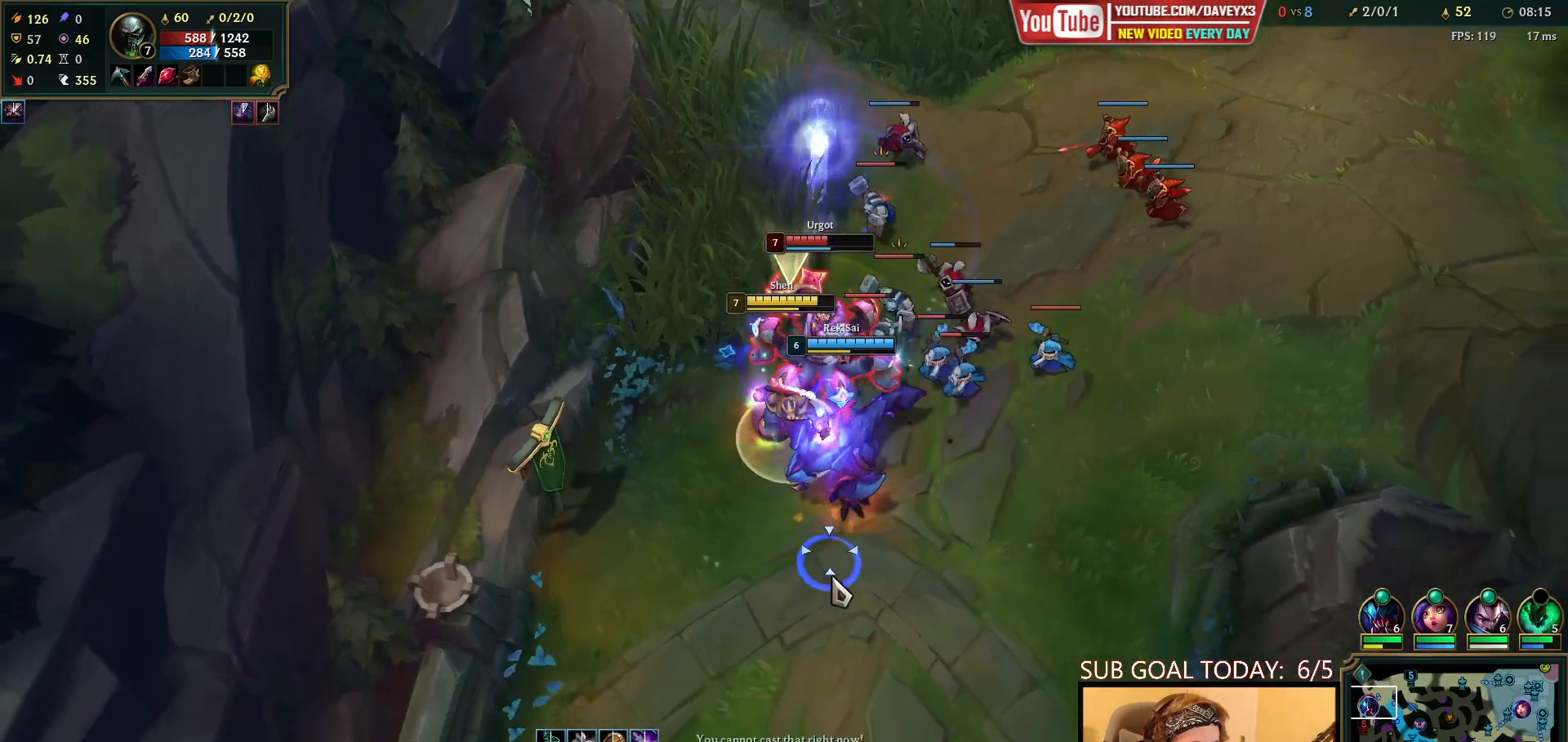
{"keys": ["space"], "mouse": [], "events": [[33, "w", "up"], [83, "mouse_right", "up"], [200, "mouse_left", "down"], [283, "mouse_left", "up"], [350, "mouse_left", "down"], [383, "mouse_right", "down"], [433, "mouse_right", "up"], [450, "mouse_left", "up"]]}
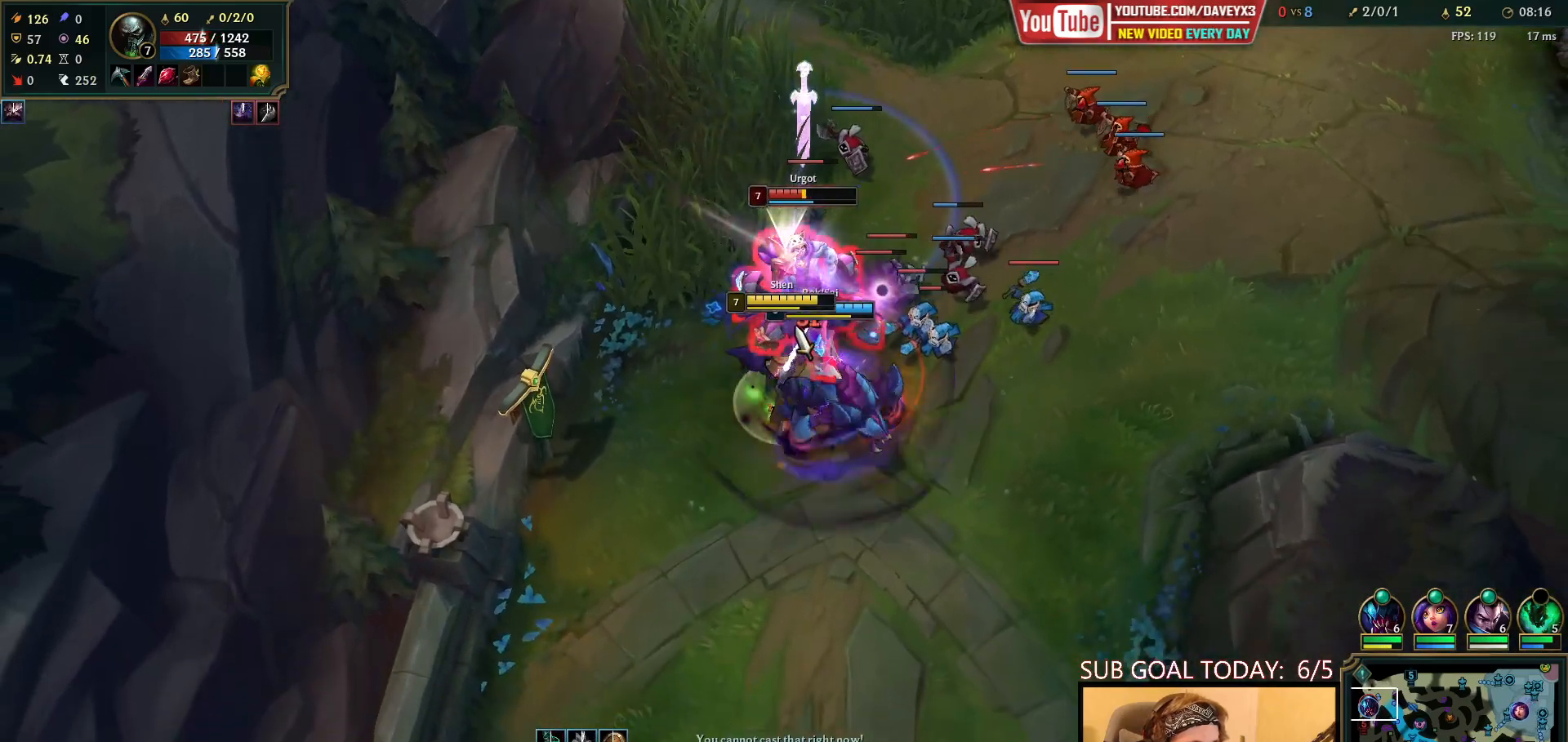
{"keys": ["space"], "mouse": ["right"], "events": [[233, "mouse_right", "down"], [367, "mouse_right", "up"], [500, "mouse_right", "down"]]}
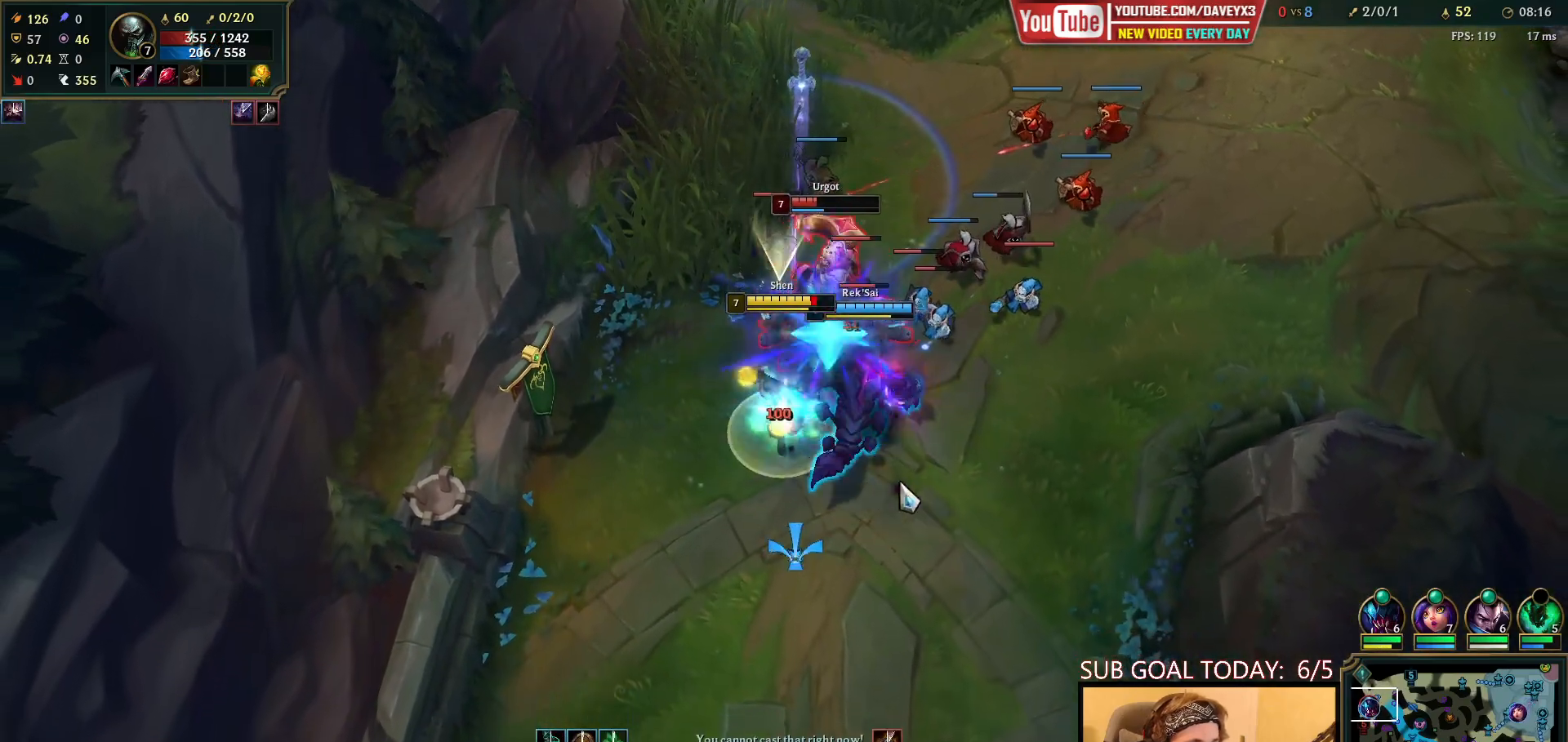
{"keys": ["space"], "mouse": [], "events": [[133, "mouse_right", "up"], [283, "mouse_left", "down"], [350, "mouse_left", "up"], [417, "mouse_left", "down"], [500, "mouse_left", "up"]]}
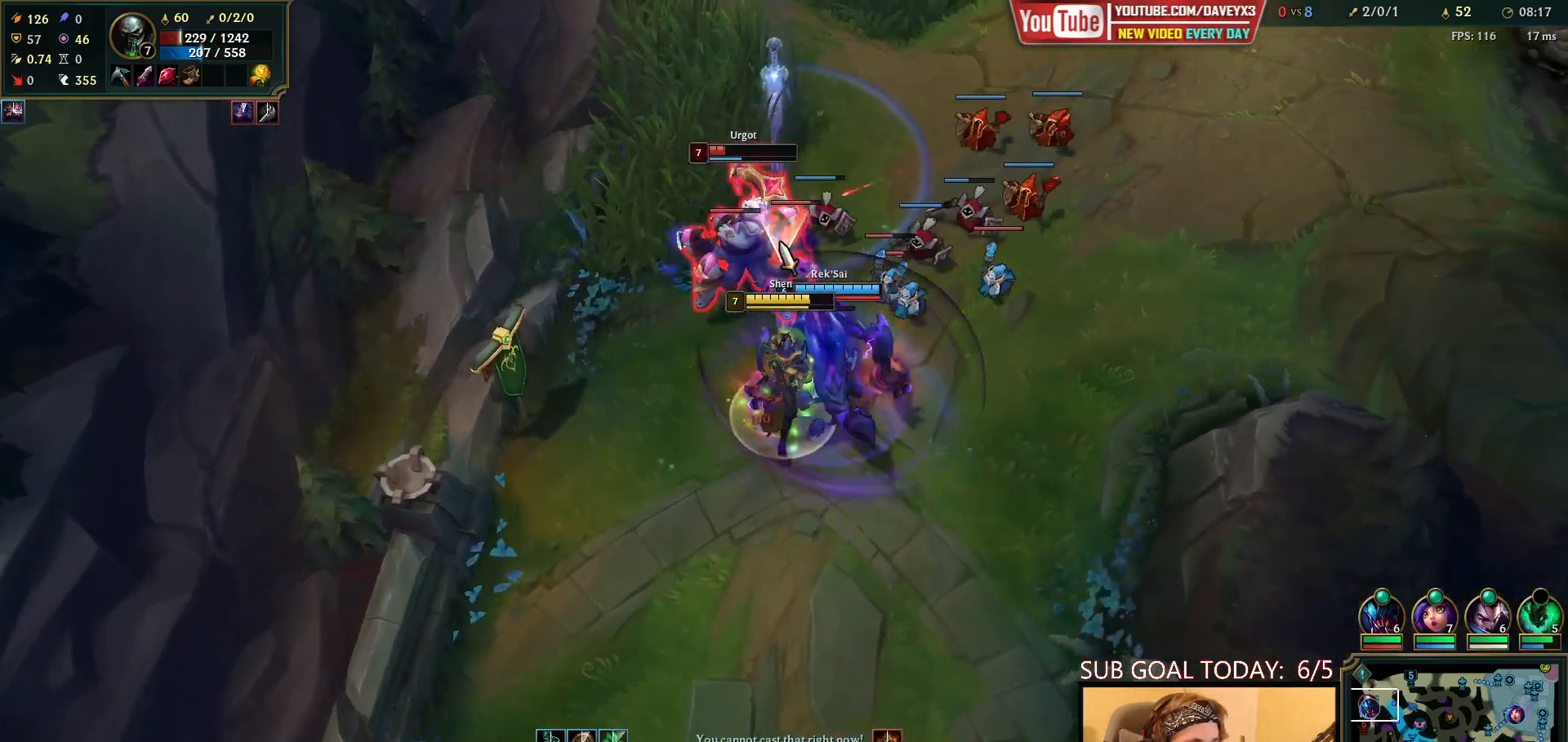
{"keys": ["space"], "mouse": [], "events": [[133, "mouse_left", "down"], [233, "mouse_left", "up"]]}
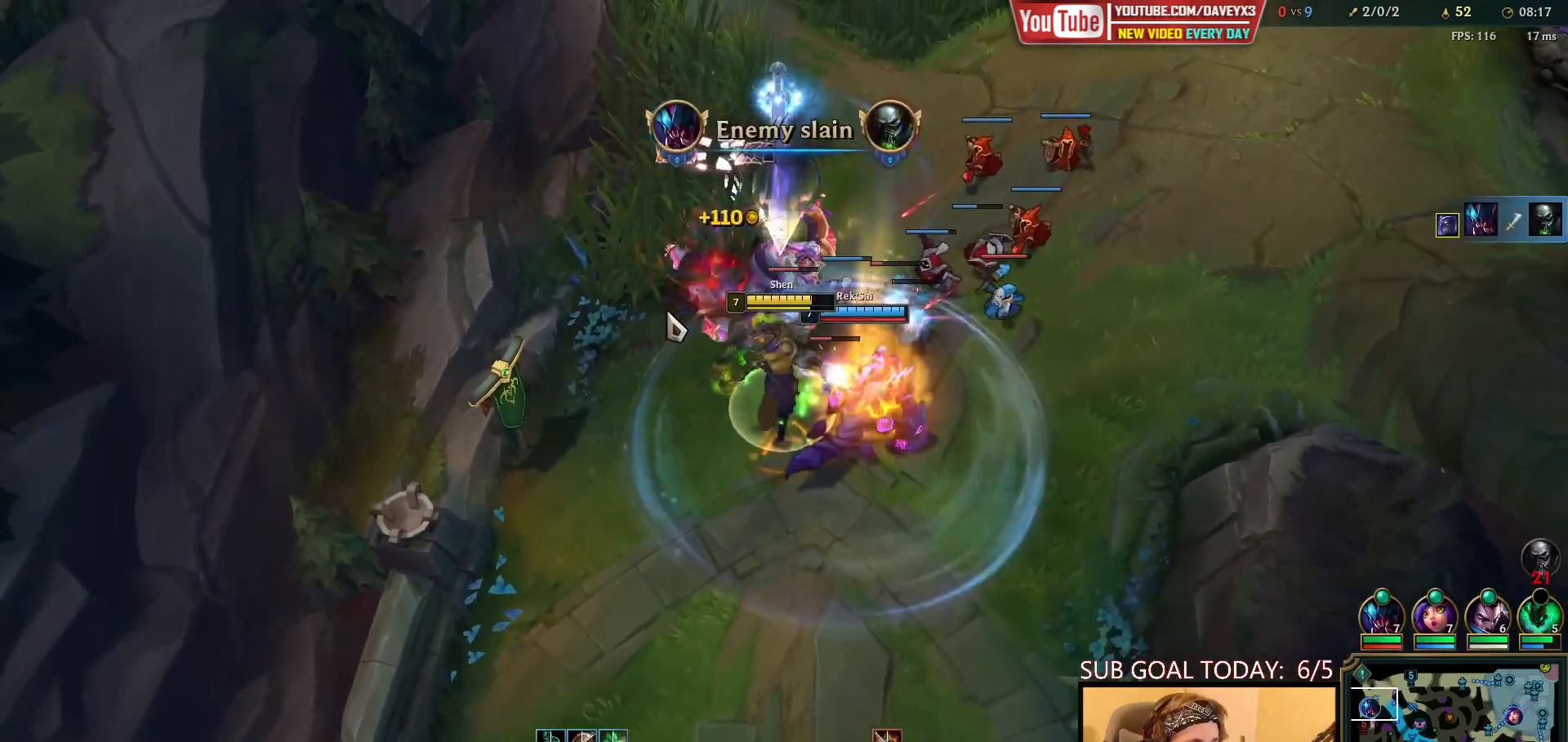
{"keys": ["space"], "mouse": ["right"], "events": [[233, "mouse_right", "down"], [367, "mouse_right", "up"], [483, "mouse_right", "down"]]}
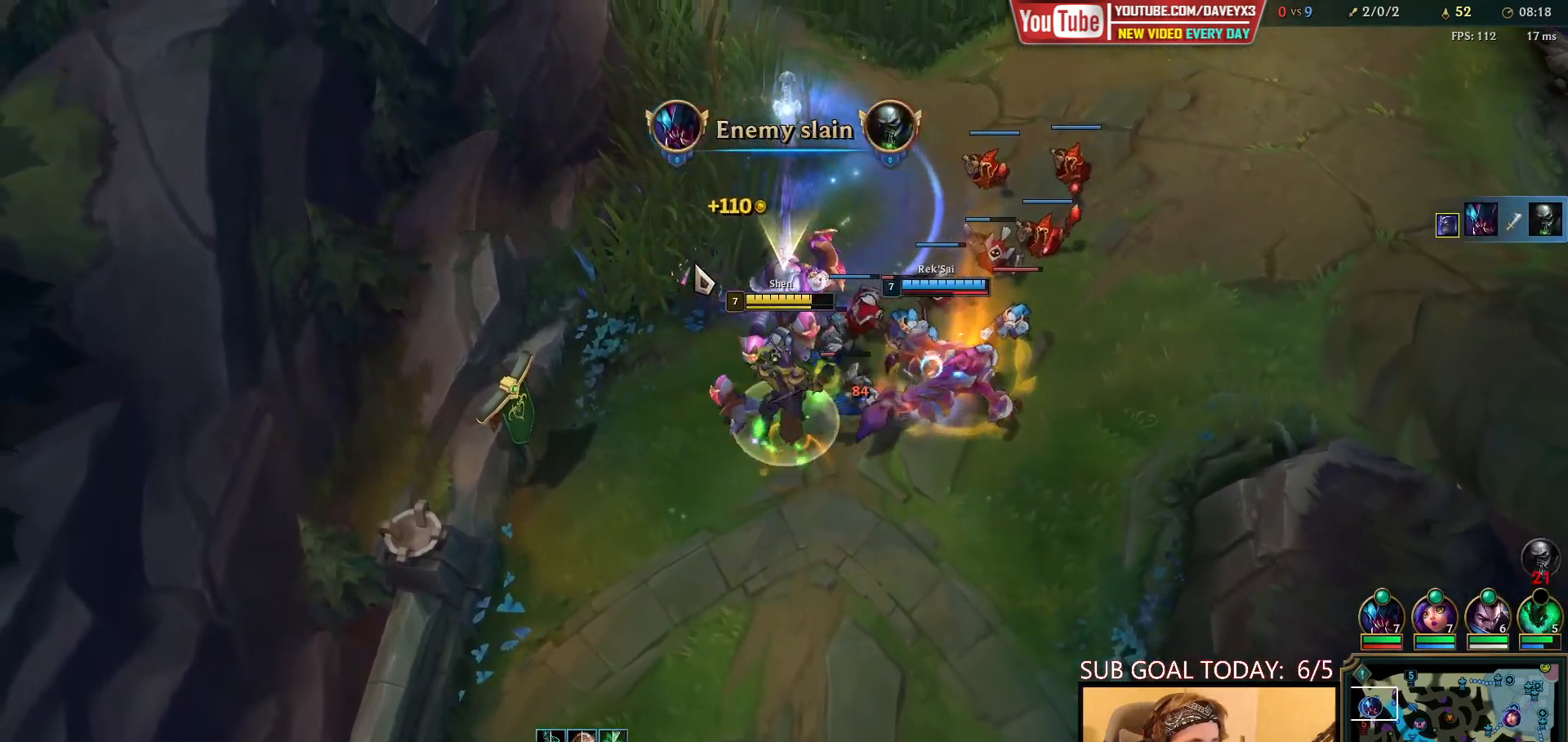
{"keys": ["space"], "mouse": [], "events": [[100, "mouse_right", "up"], [333, "mouse_right", "down"], [450, "mouse_right", "up"]]}
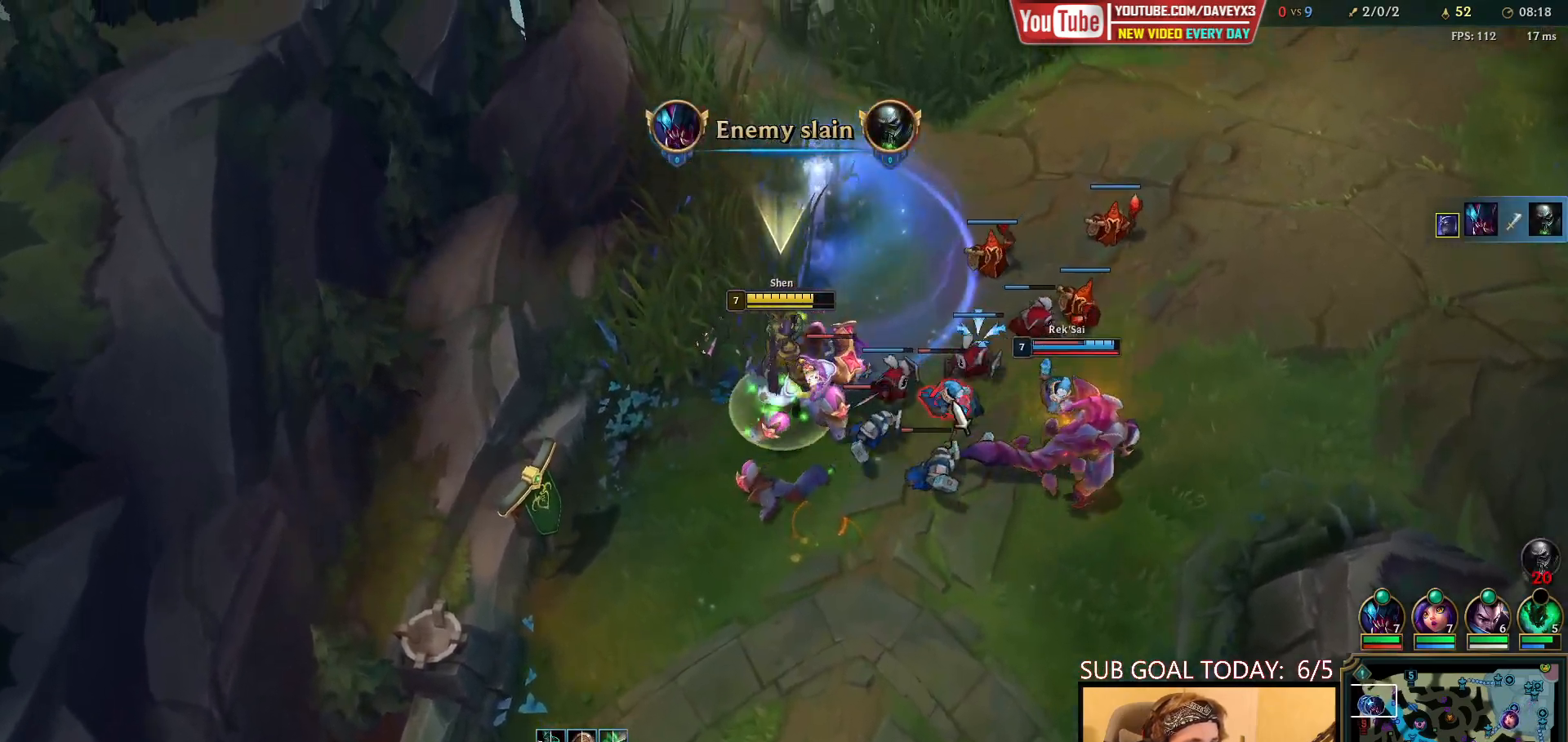
{"keys": ["space"], "mouse": [], "events": [[67, "mouse_left", "down"], [150, "mouse_left", "up"]]}
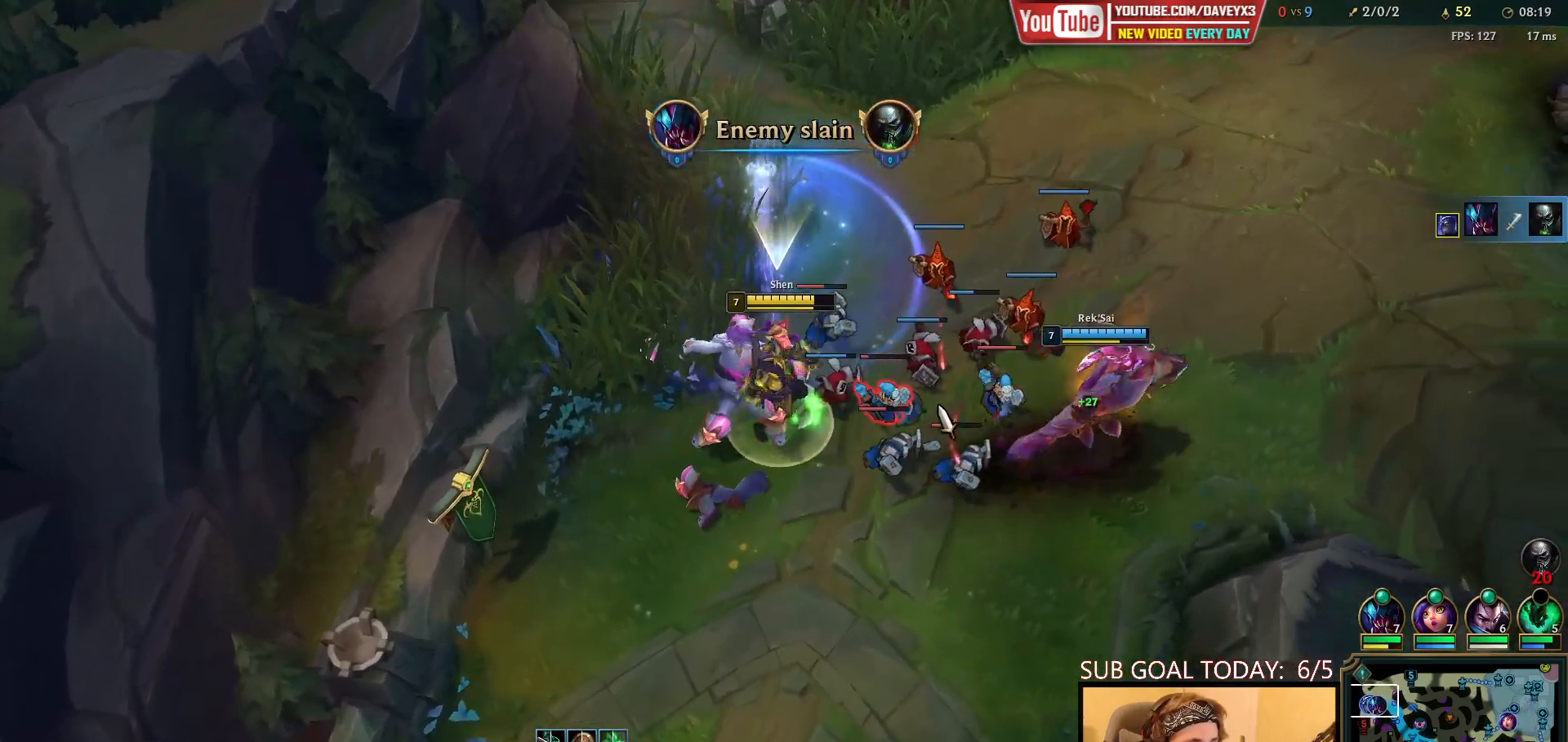
{"keys": [], "mouse": [], "events": [[217, "space", "up"], [233, "mouse_right", "down"], [300, "mouse_right", "up"]]}
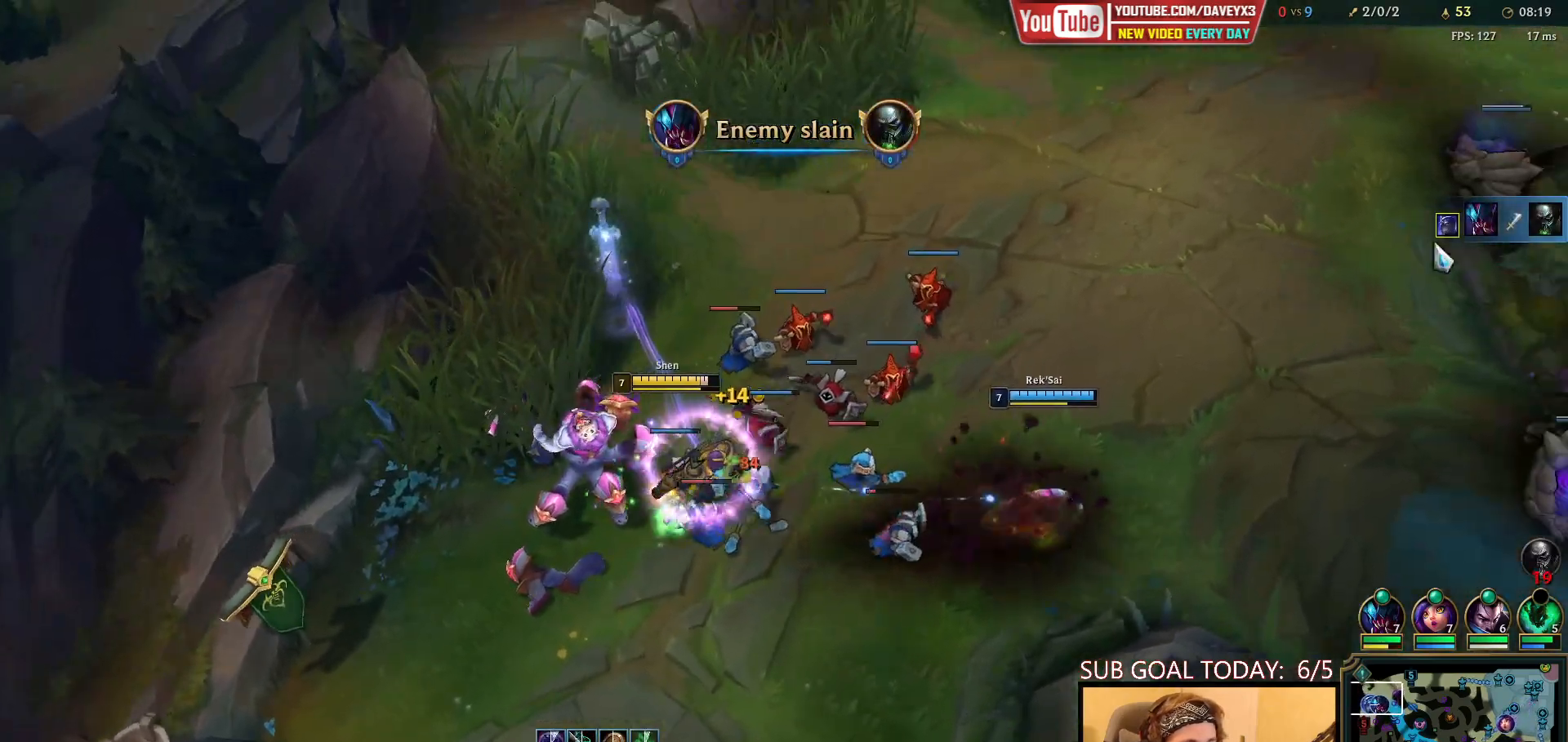
{"keys": [], "mouse": [], "events": [[117, "mouse_right", "down"], [233, "mouse_right", "up"]]}
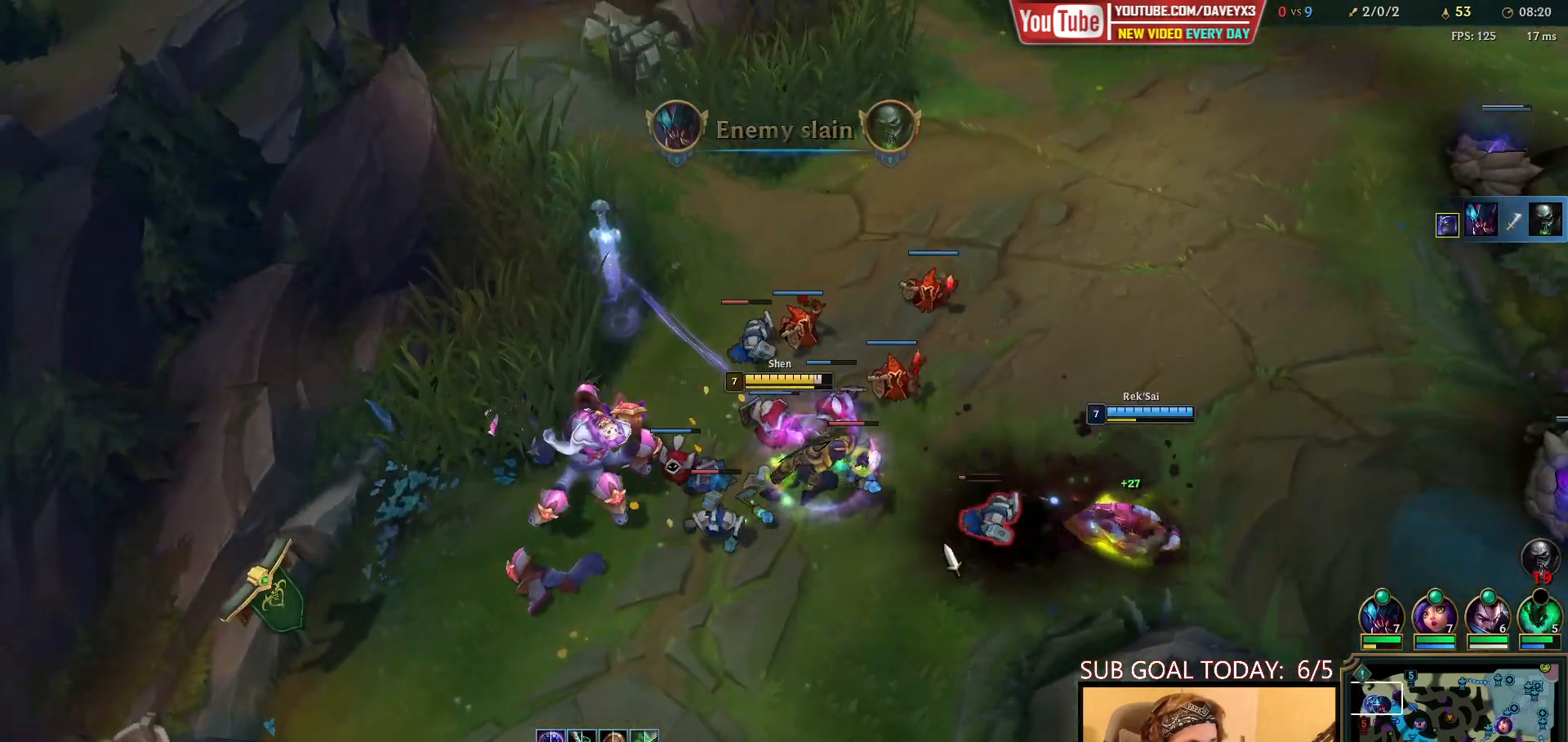
{"keys": [], "mouse": [], "events": [[33, "mouse_left", "down"], [117, "mouse_left", "up"], [167, "mouse_left", "down"], [267, "mouse_left", "up"]]}
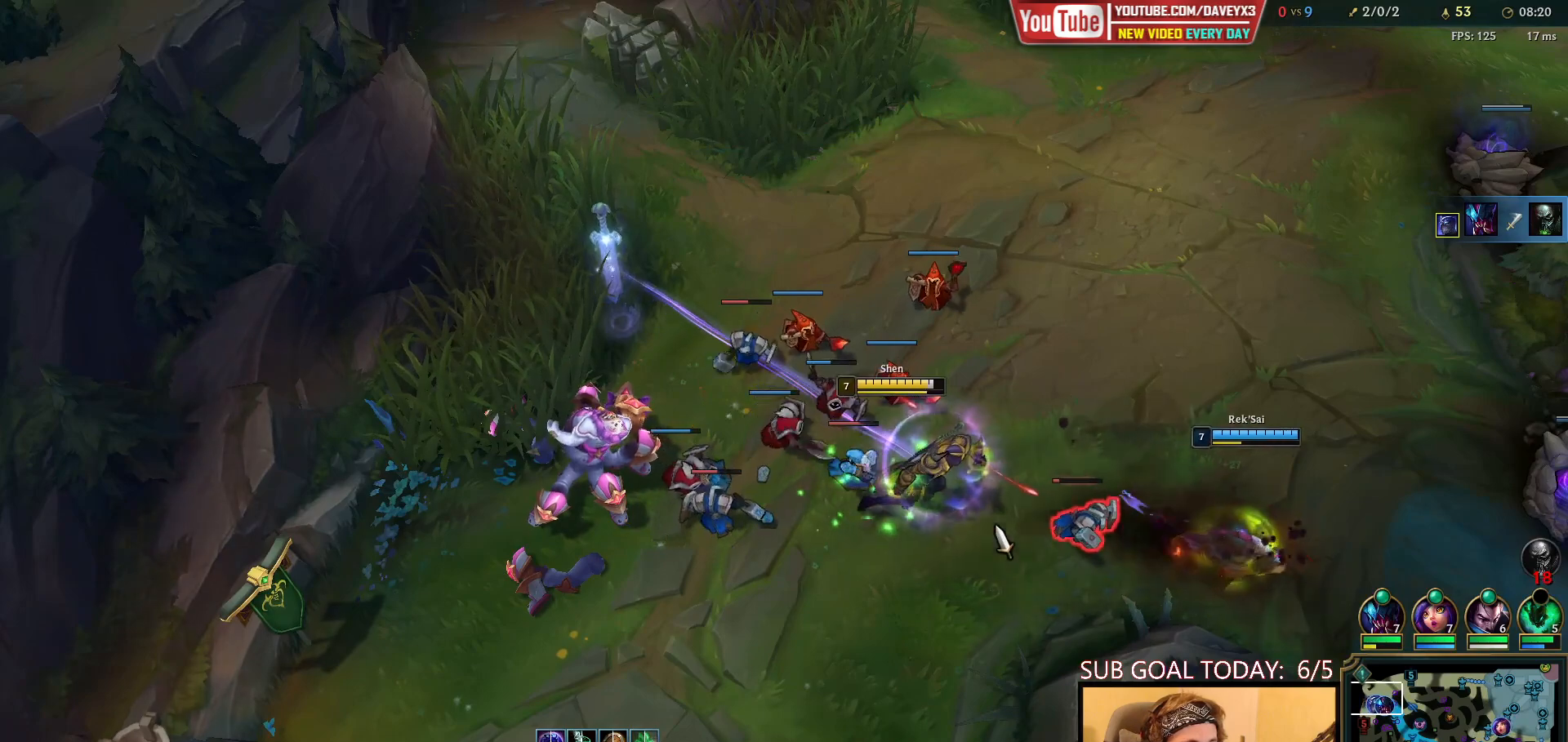
{"keys": [], "mouse": [], "events": []}
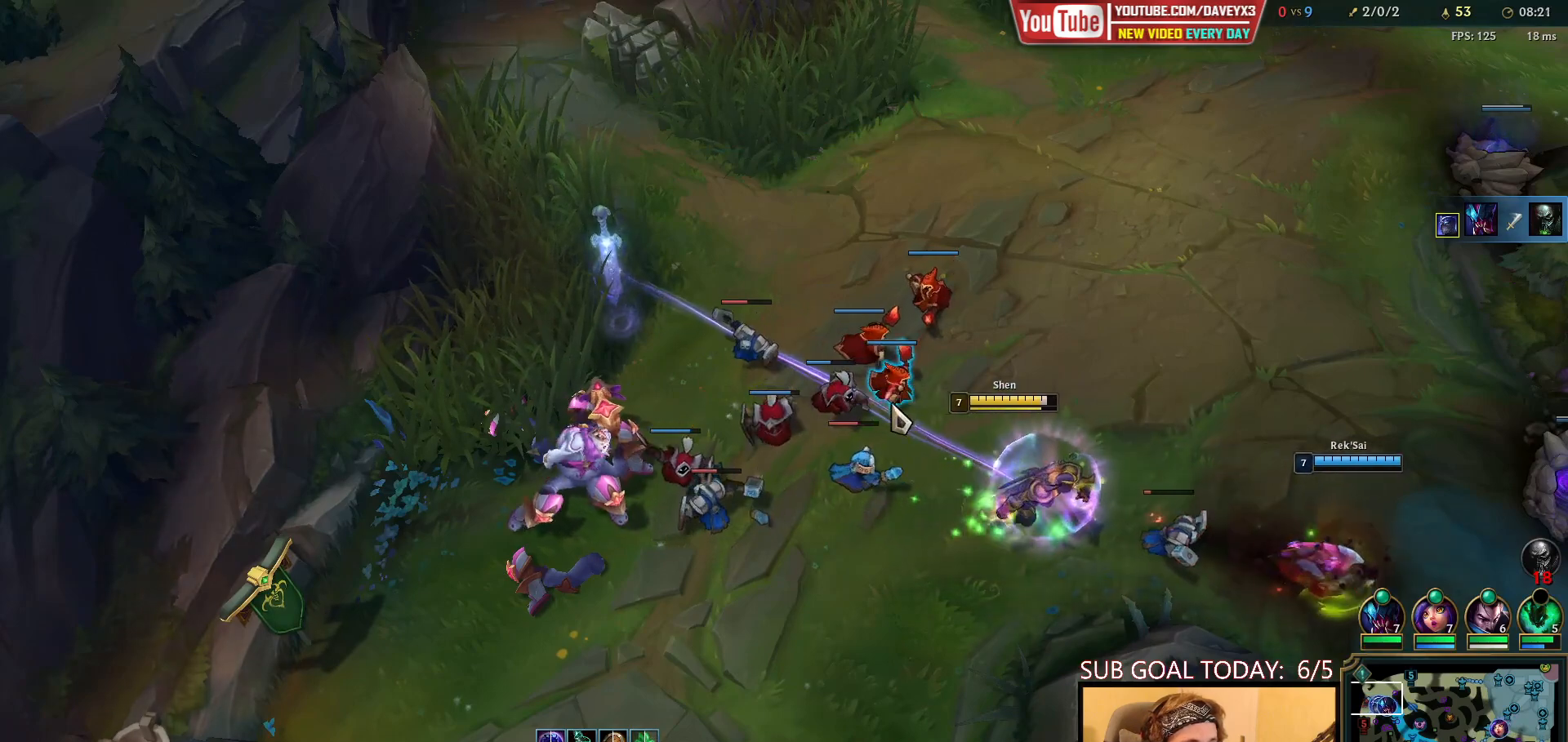
{"keys": [], "mouse": [], "events": []}
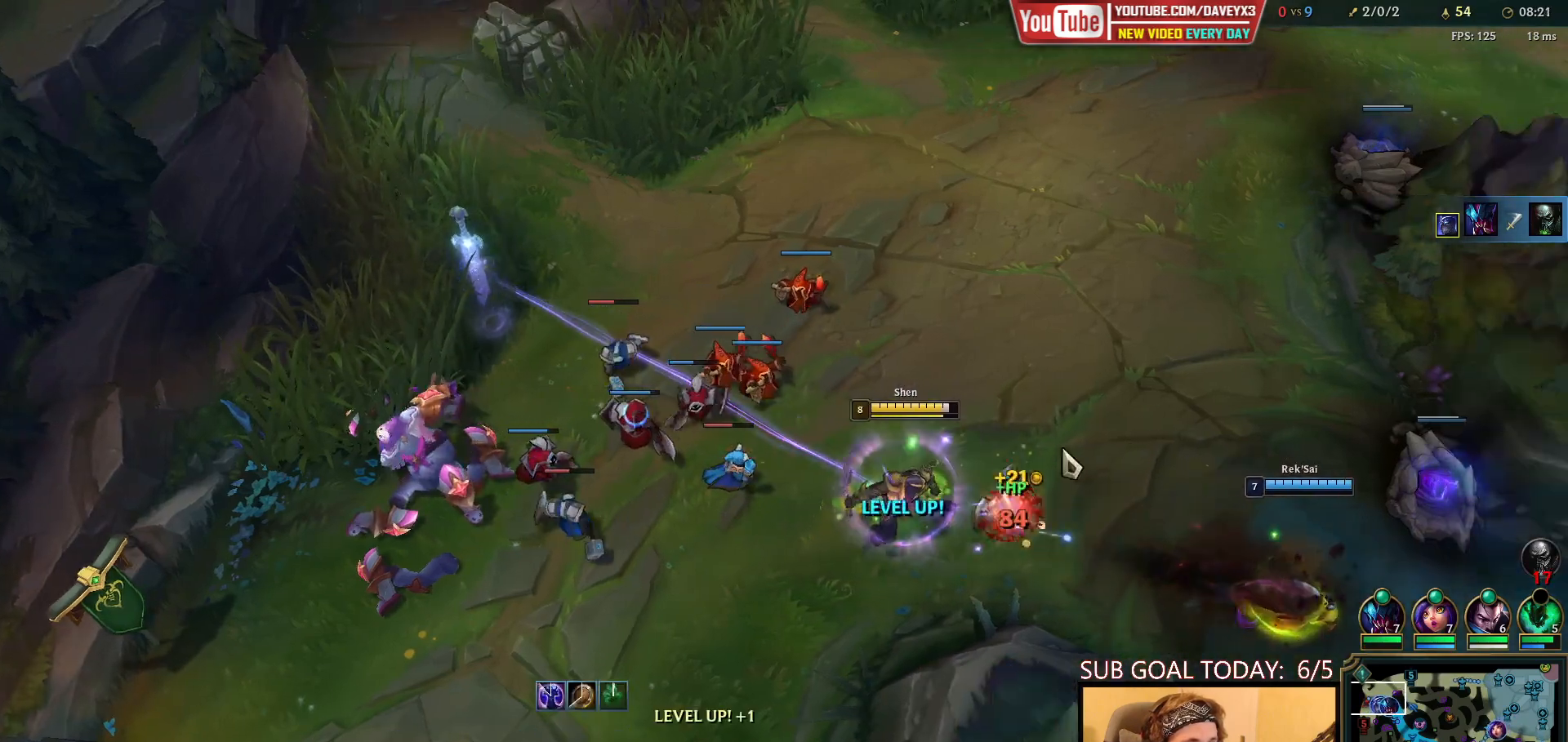
{"keys": [], "mouse": [], "events": [[200, "mouse_right", "down"], [300, "mouse_right", "up"], [367, "mouse_right", "down"], [467, "mouse_right", "up"]]}
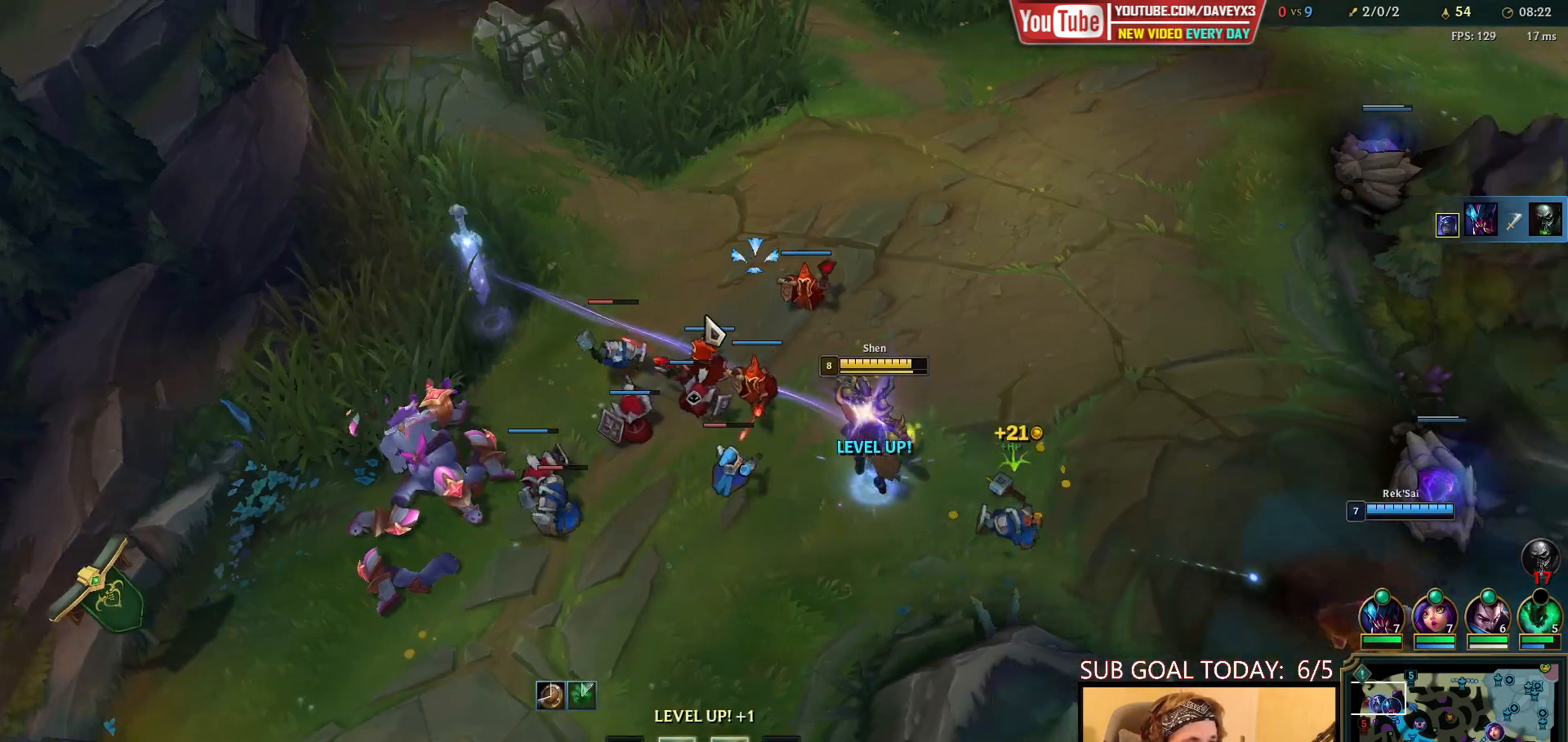
{"keys": [], "mouse": ["left"], "events": [[100, "mouse_right", "down"], [200, "mouse_right", "up"], [267, "mouse_right", "down"], [383, "mouse_right", "up"], [467, "mouse_left", "down"]]}
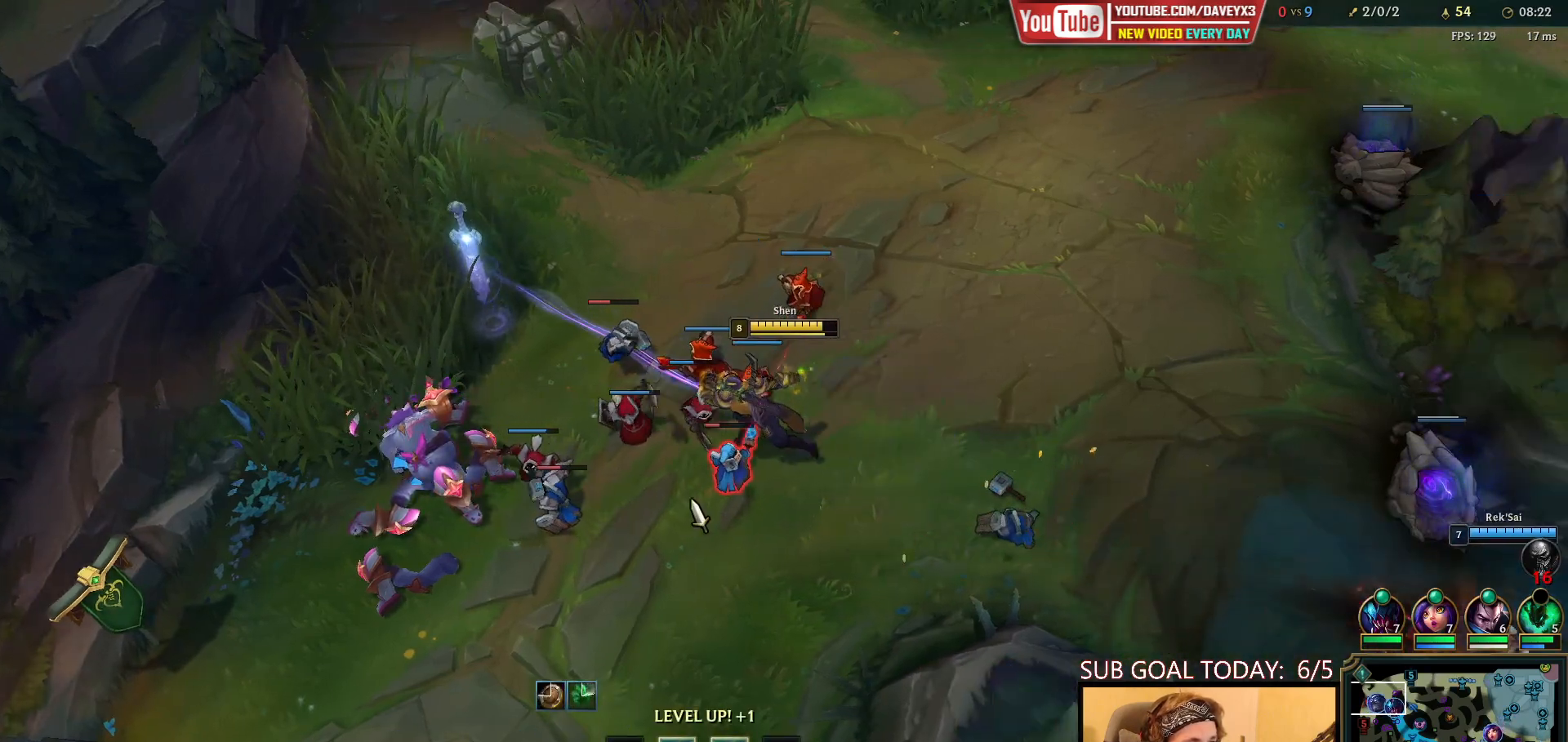
{"keys": [], "mouse": [], "events": [[167, "mouse_left", "up"], [300, "mouse_right", "down"], [383, "mouse_right", "up"]]}
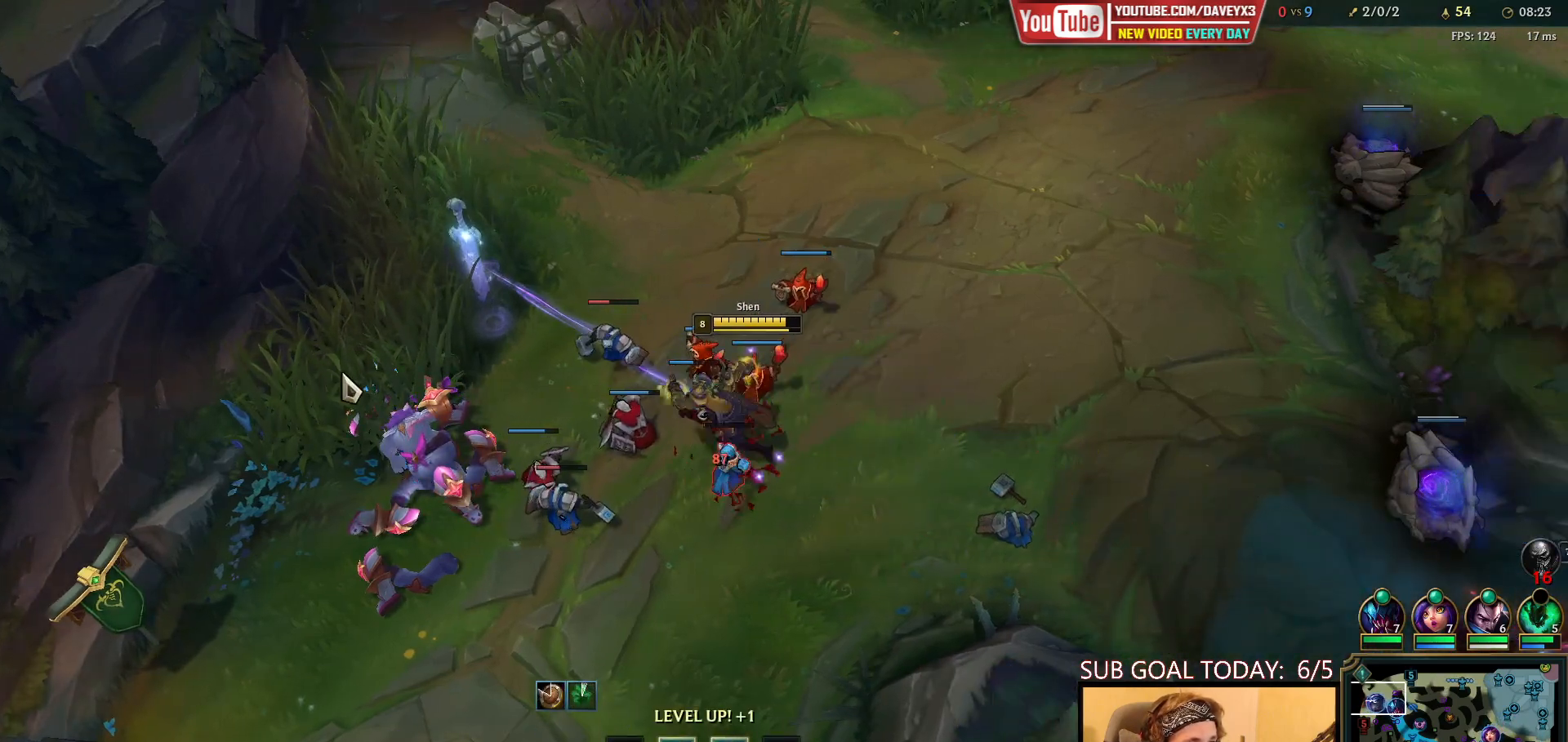
{"keys": [], "mouse": [], "events": [[417, "mouse_right", "down"], [500, "mouse_right", "up"]]}
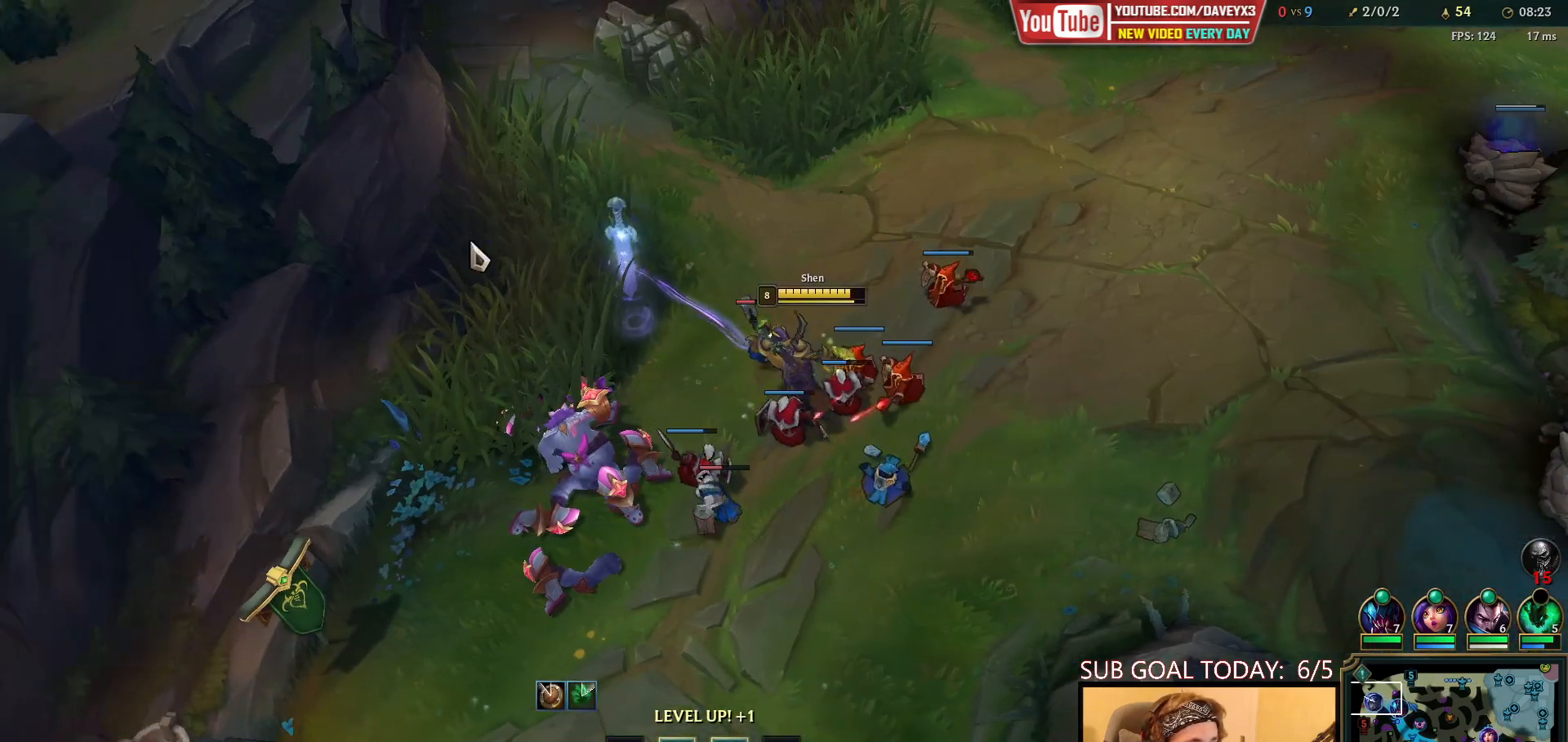
{"keys": [], "mouse": [], "events": [[117, "mouse_right", "down"], [183, "mouse_right", "up"], [283, "mouse_right", "down"], [400, "mouse_right", "up"]]}
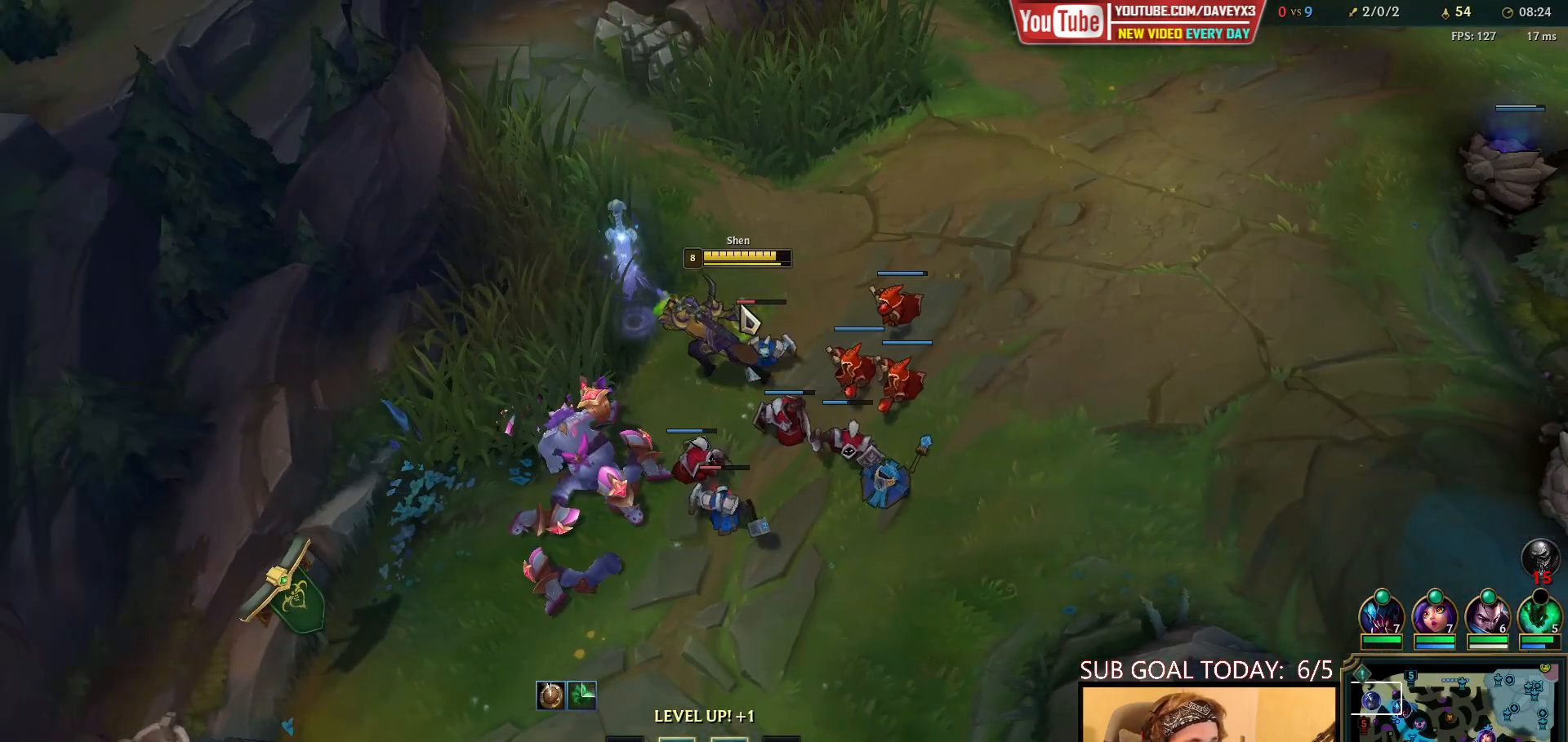
{"keys": [], "mouse": ["left", "right"], "events": [[250, "mouse_right", "down"], [350, "mouse_right", "up"], [433, "mouse_right", "down"], [483, "mouse_left", "down"]]}
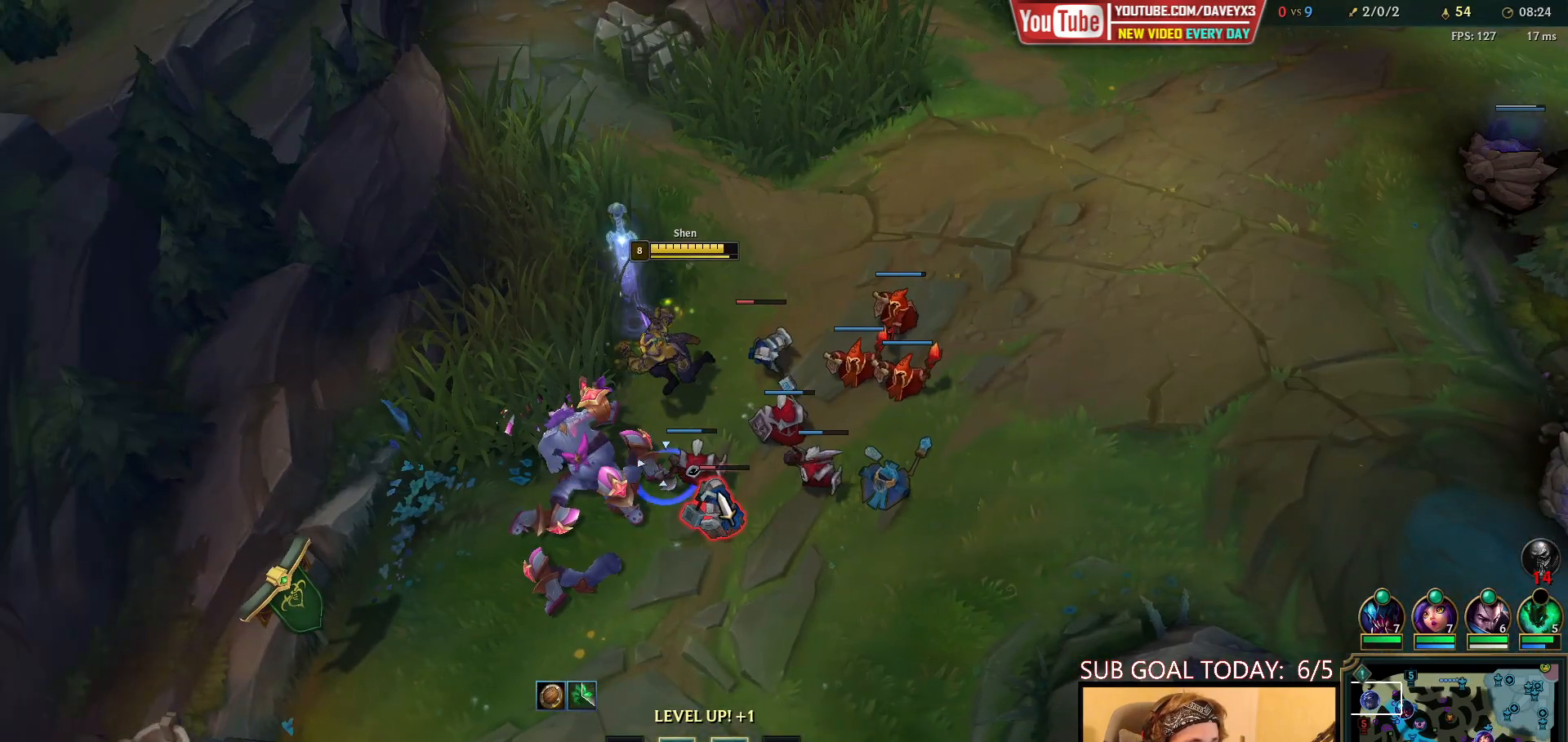
{"keys": [], "mouse": ["right"], "events": [[50, "mouse_right", "up"], [100, "mouse_left", "up"], [200, "mouse_right", "down"], [300, "mouse_right", "up"], [450, "mouse_right", "down"]]}
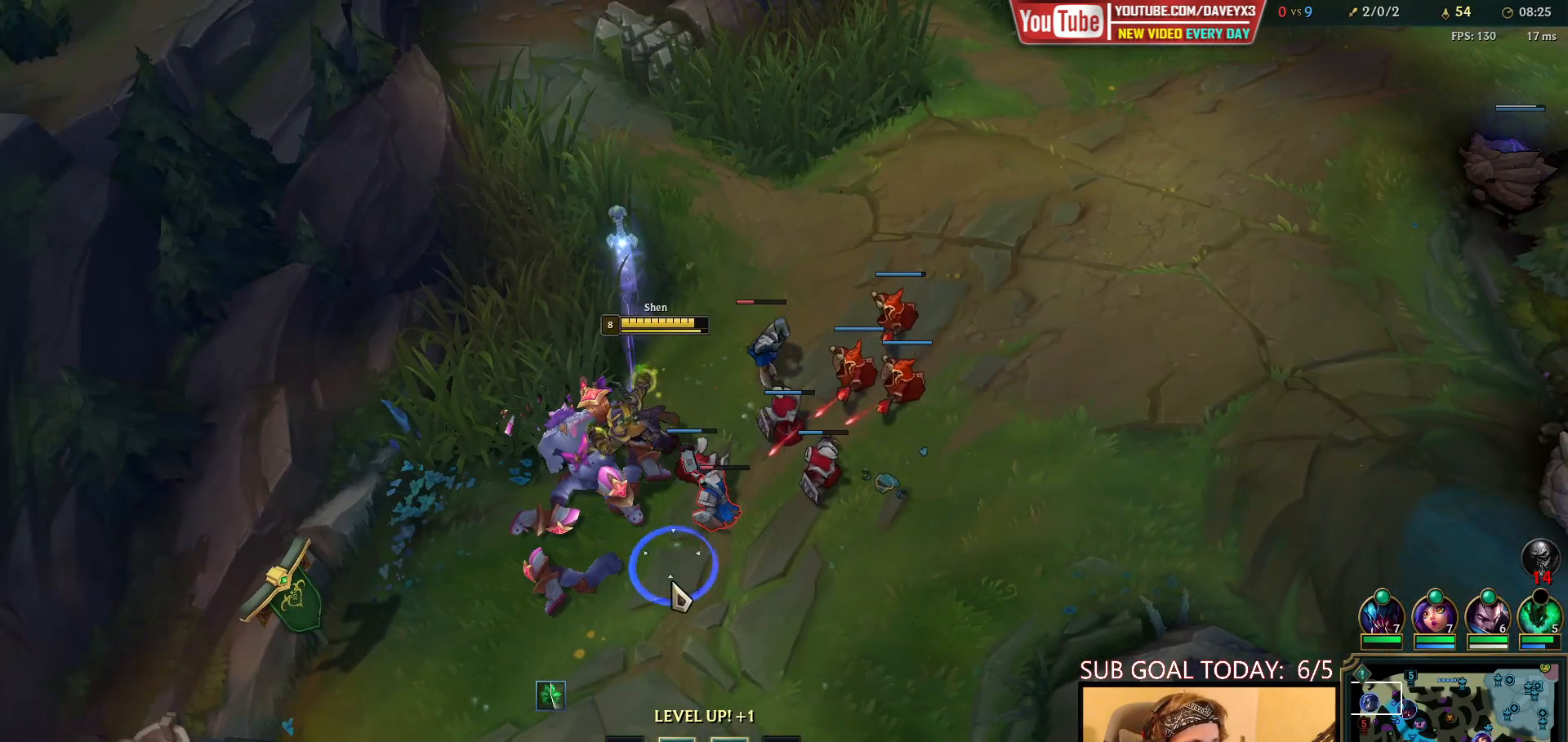
{"keys": [], "mouse": ["right"], "events": [[50, "mouse_right", "up"], [217, "mouse_left", "down"], [333, "mouse_left", "up"], [467, "mouse_right", "down"]]}
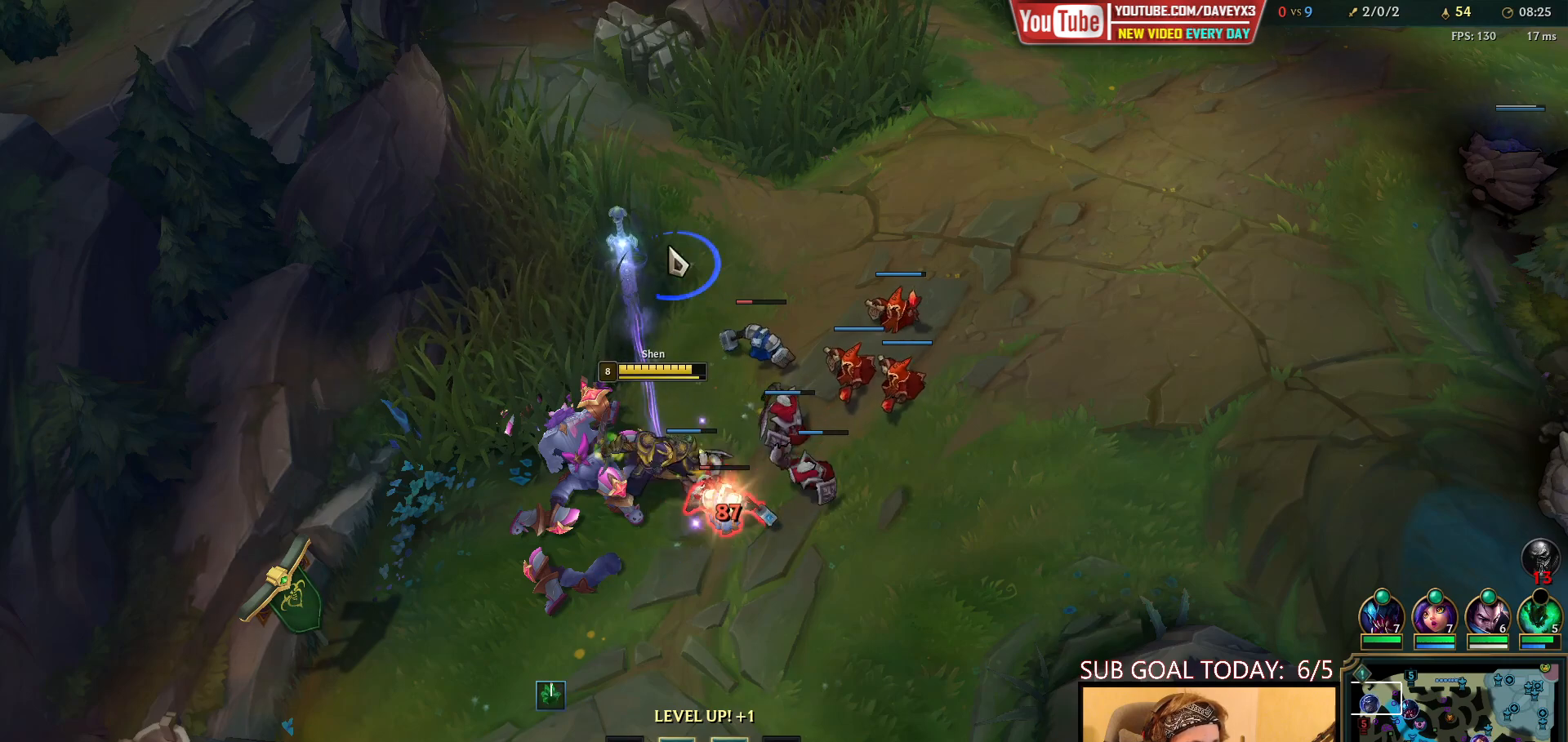
{"keys": [], "mouse": ["right"], "events": [[50, "mouse_right", "up"], [167, "mouse_right", "down"], [267, "mouse_right", "up"], [500, "mouse_right", "down"]]}
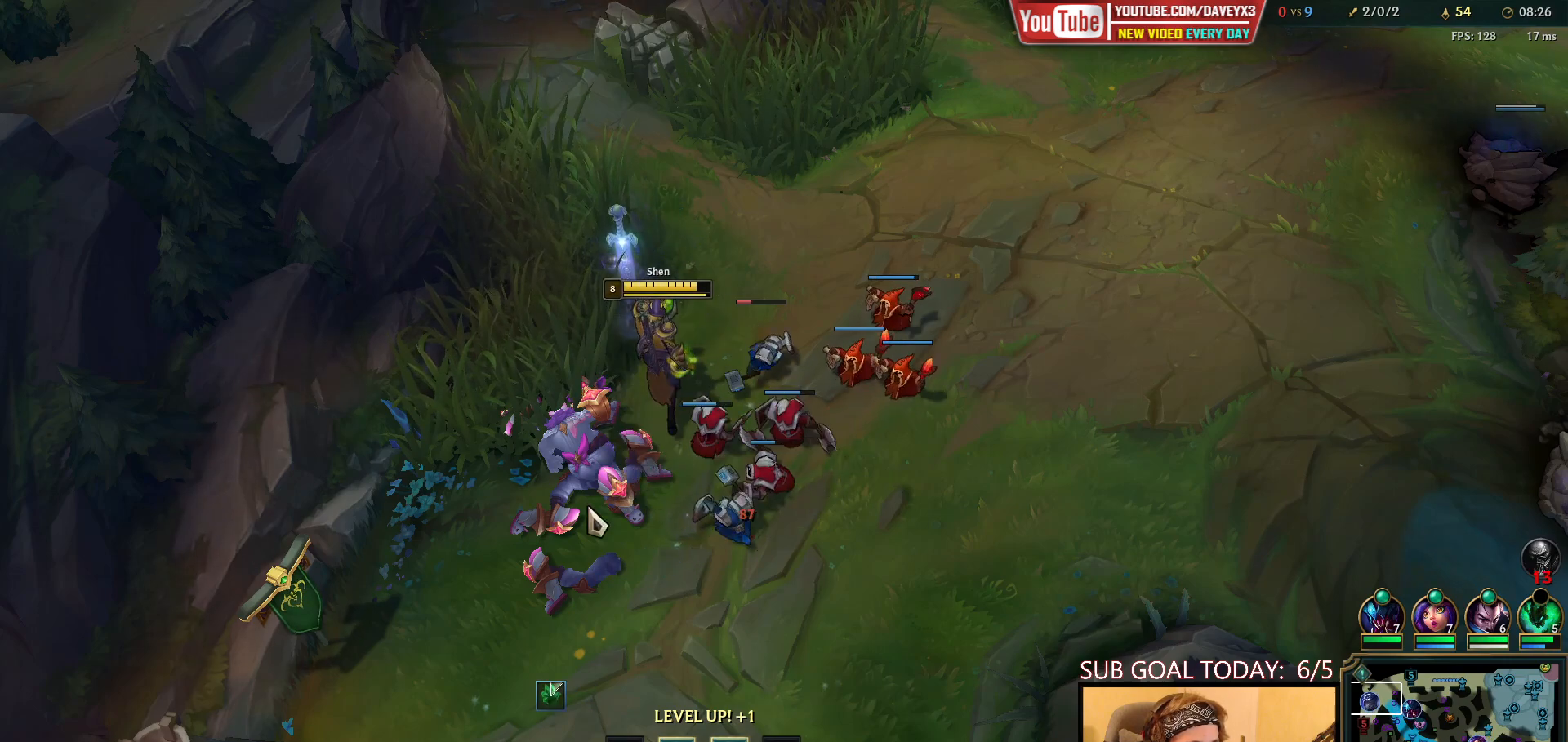
{"keys": [], "mouse": [], "events": [[67, "mouse_right", "up"], [183, "mouse_right", "down"], [267, "mouse_right", "up"], [350, "mouse_right", "down"], [483, "mouse_right", "up"]]}